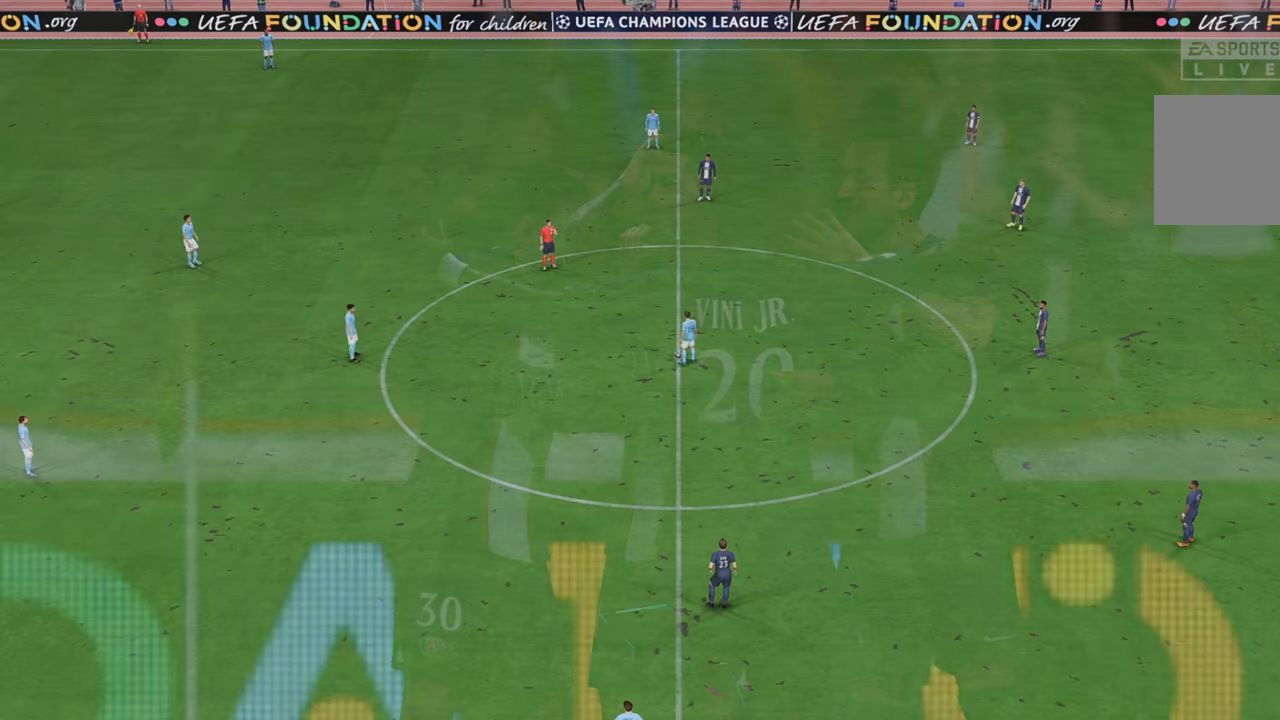
Gameplay with a controller (Xbox layout); each line is a JSON object with the inputs held at the frame after it. "events" lists button and stick changes between this image and that frame as [ms after this image, input, new state], when the widget could be followed in between. Not read: L3 R3.
{"buttons": ["R2"], "left_stick": "center", "right_stick": "center", "events": [[317, "R2", "down"]]}
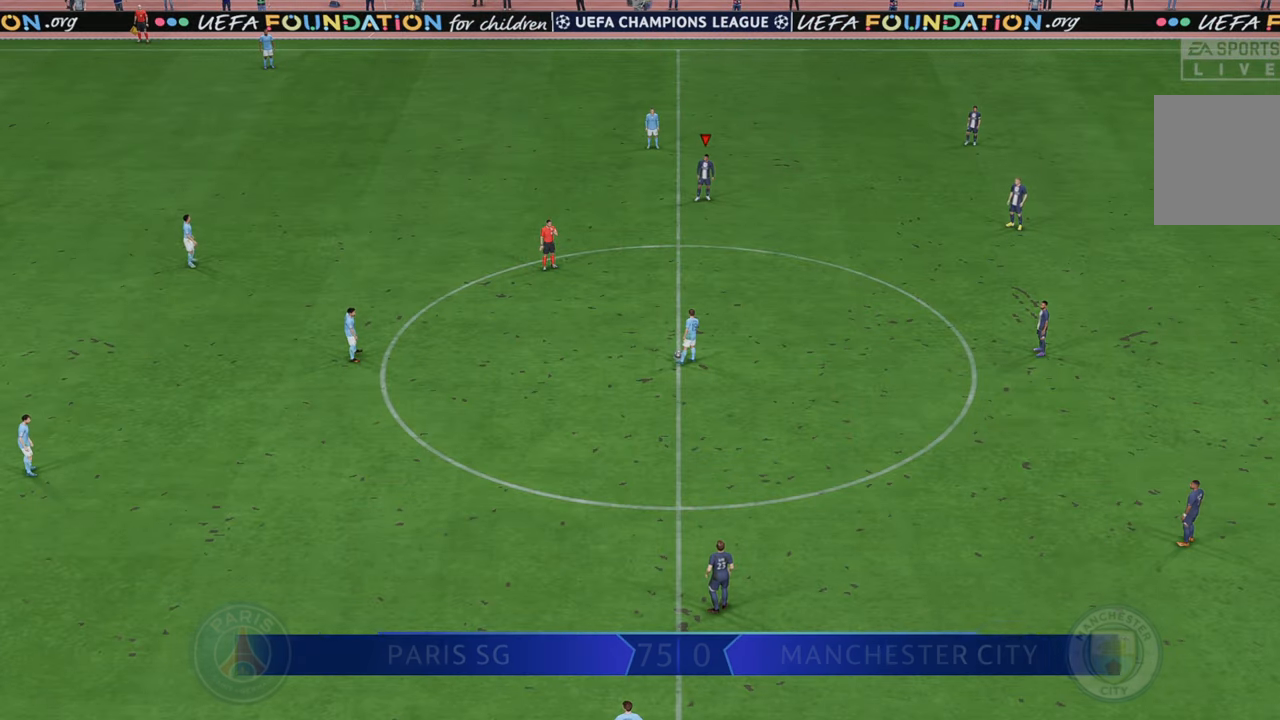
{"buttons": ["R2"], "left_stick": "down", "right_stick": "center", "events": [[267, "left_stick", "down"]]}
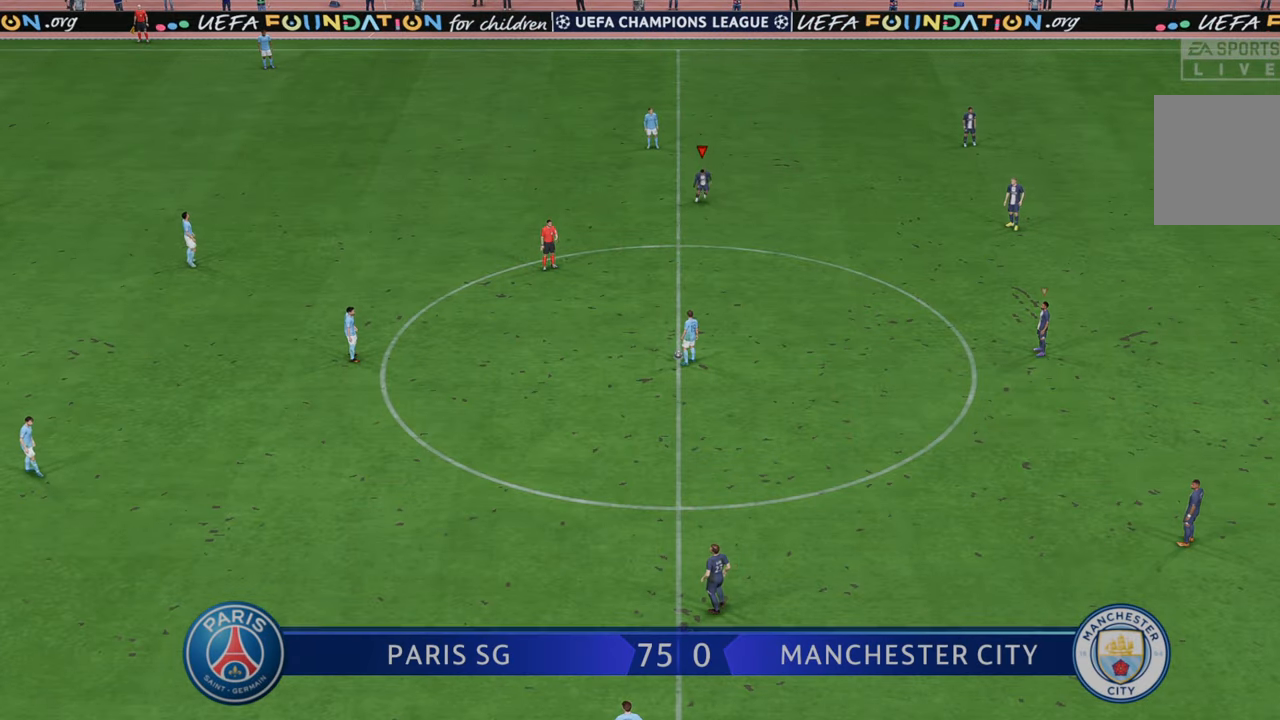
{"buttons": ["R2"], "left_stick": "down", "right_stick": "center", "events": []}
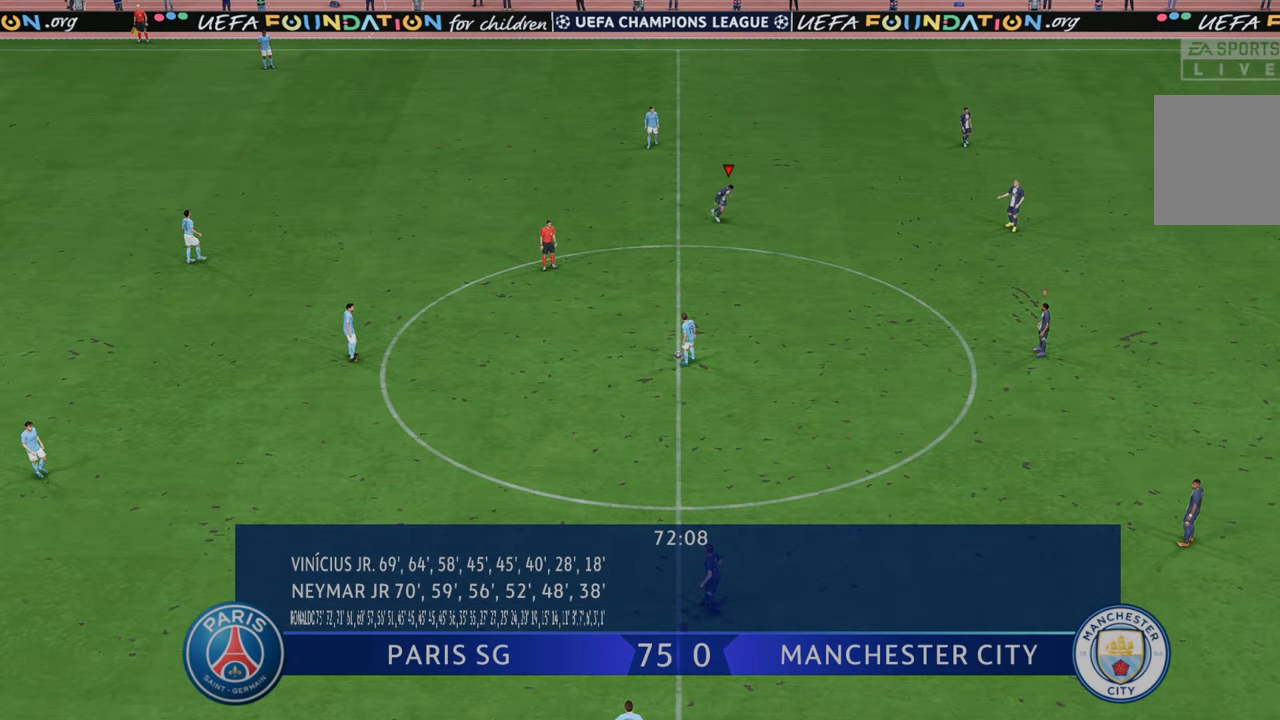
{"buttons": ["R2"], "left_stick": "down-left", "right_stick": "center", "events": [[267, "left_stick", "down-left"]]}
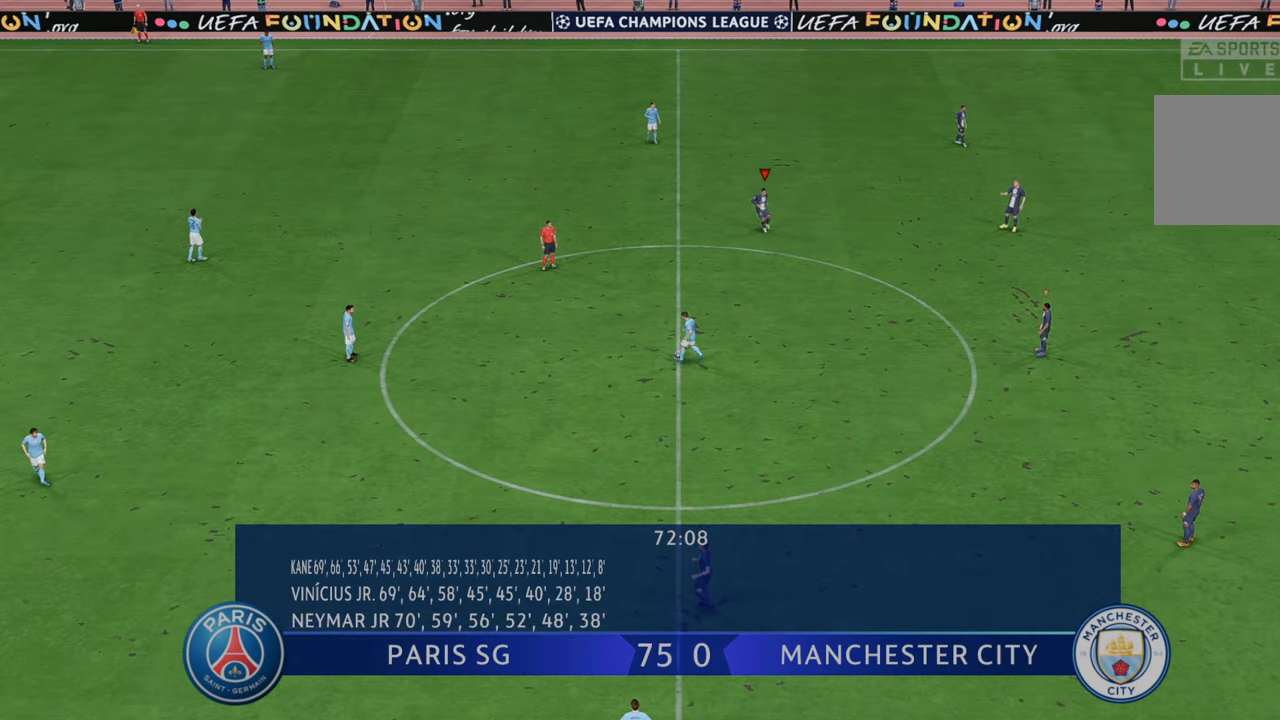
{"buttons": ["R2"], "left_stick": "left", "right_stick": "center", "events": [[317, "left_stick", "left"]]}
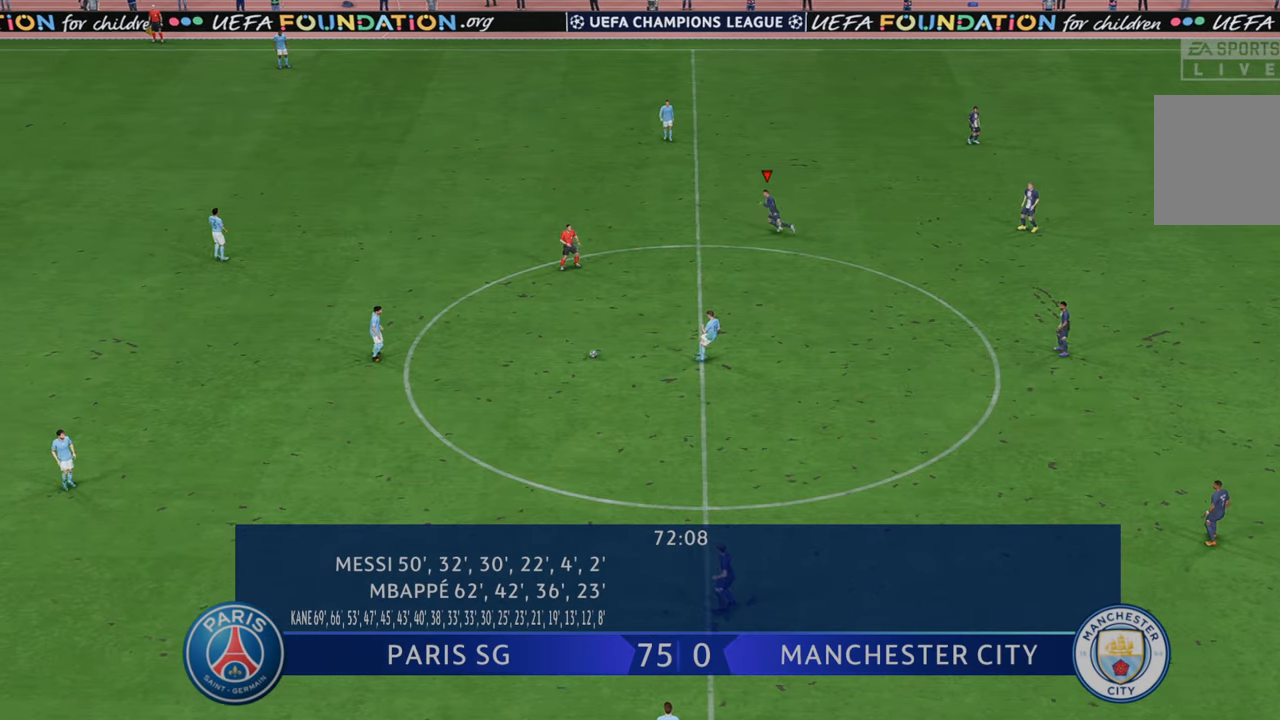
{"buttons": ["R2"], "left_stick": "left", "right_stick": "center", "events": []}
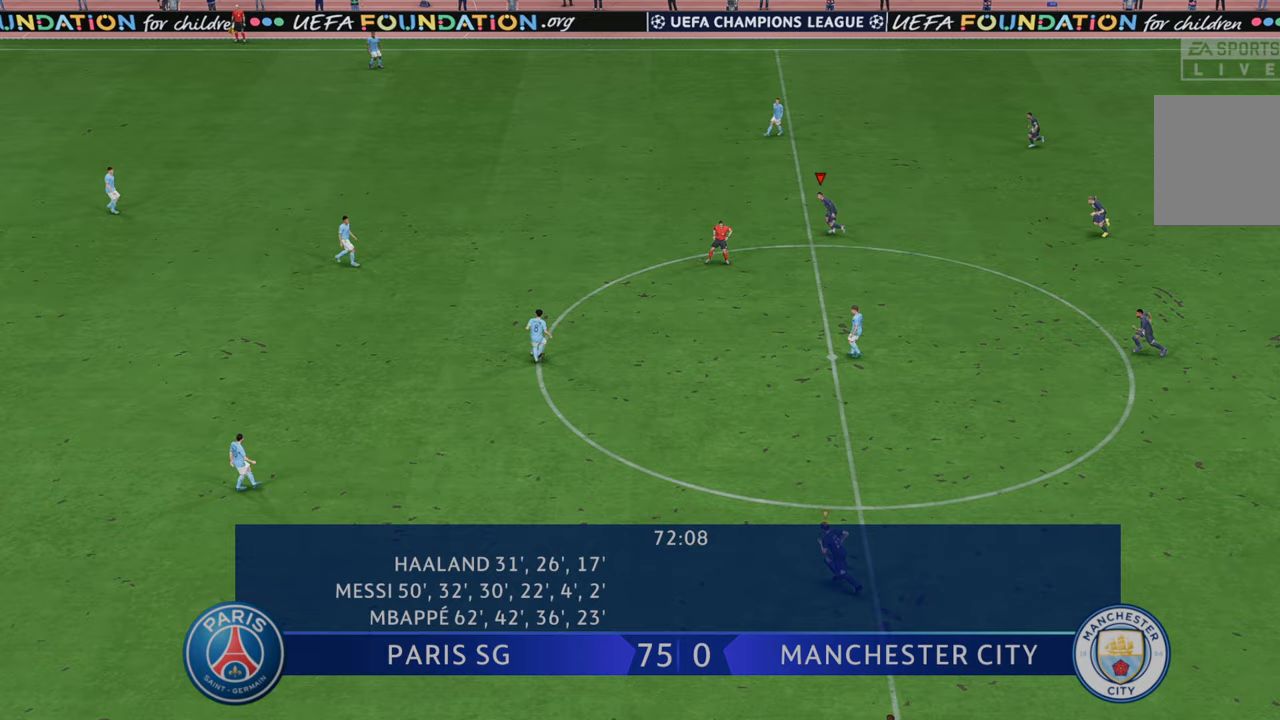
{"buttons": ["R2"], "left_stick": "left", "right_stick": "center", "events": []}
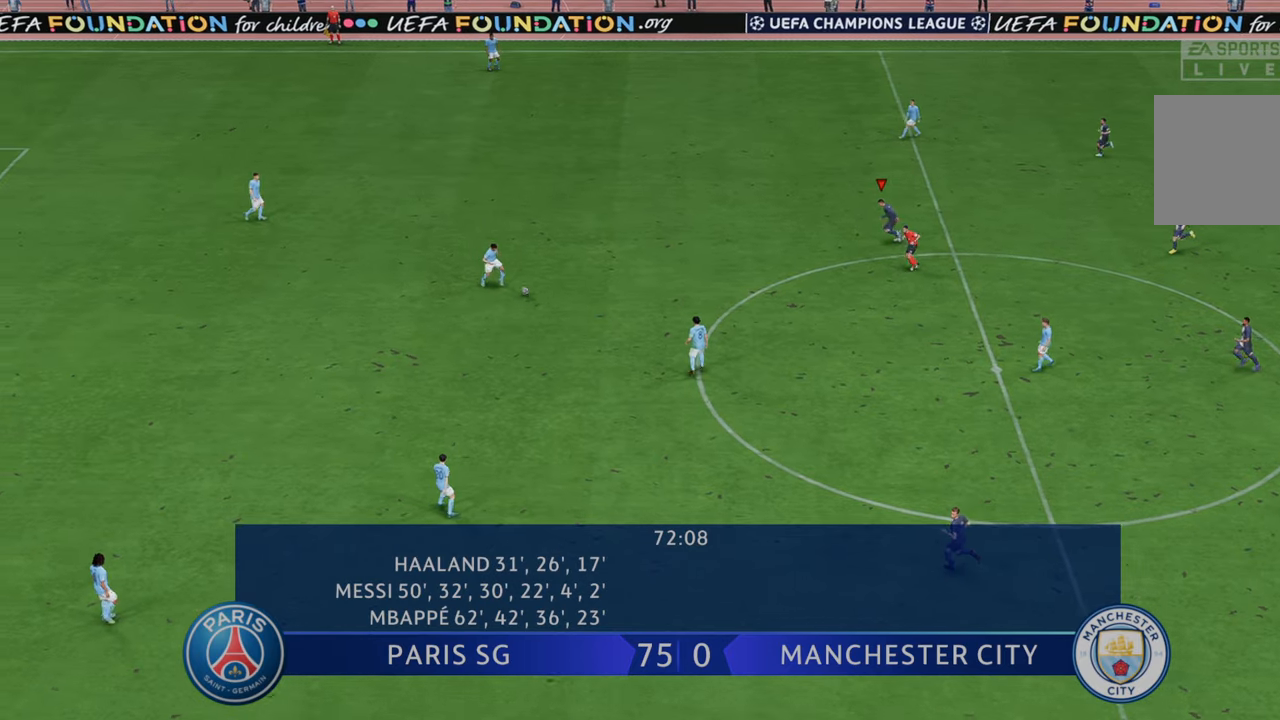
{"buttons": ["R2"], "left_stick": "down-left", "right_stick": "center", "events": [[333, "left_stick", "down-left"]]}
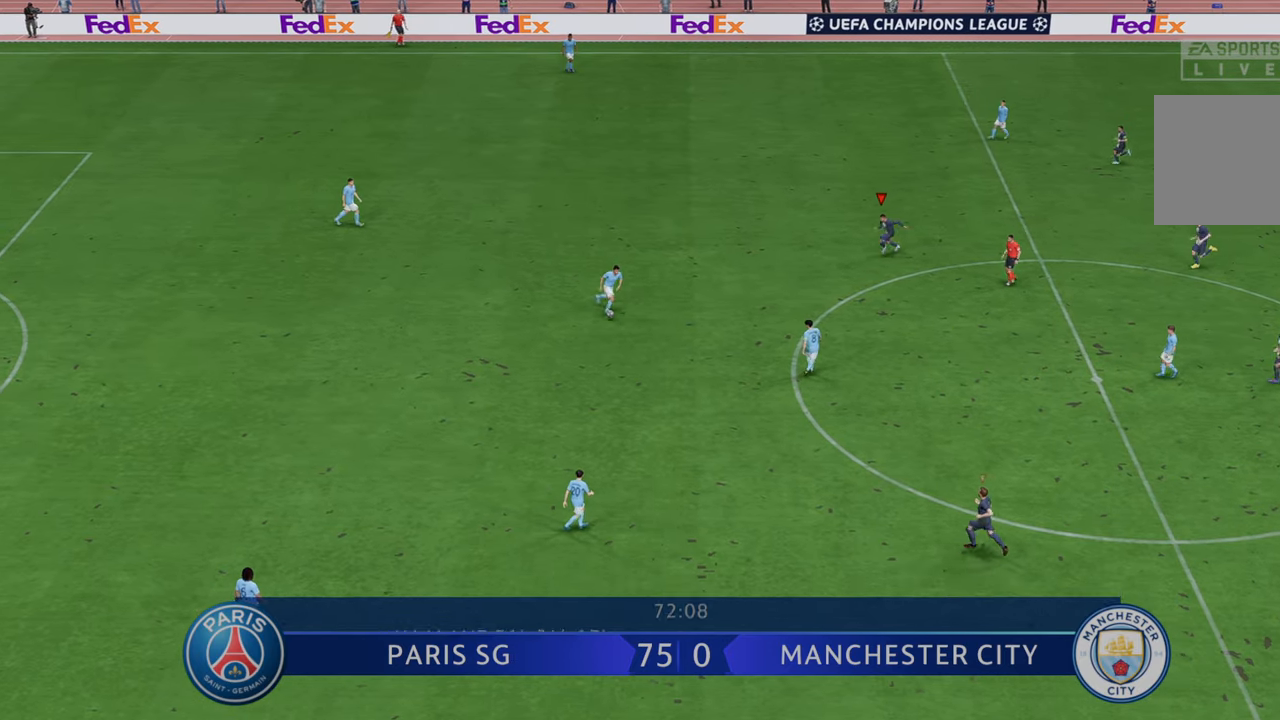
{"buttons": ["R2"], "left_stick": "down", "right_stick": "center", "events": [[167, "left_stick", "down"]]}
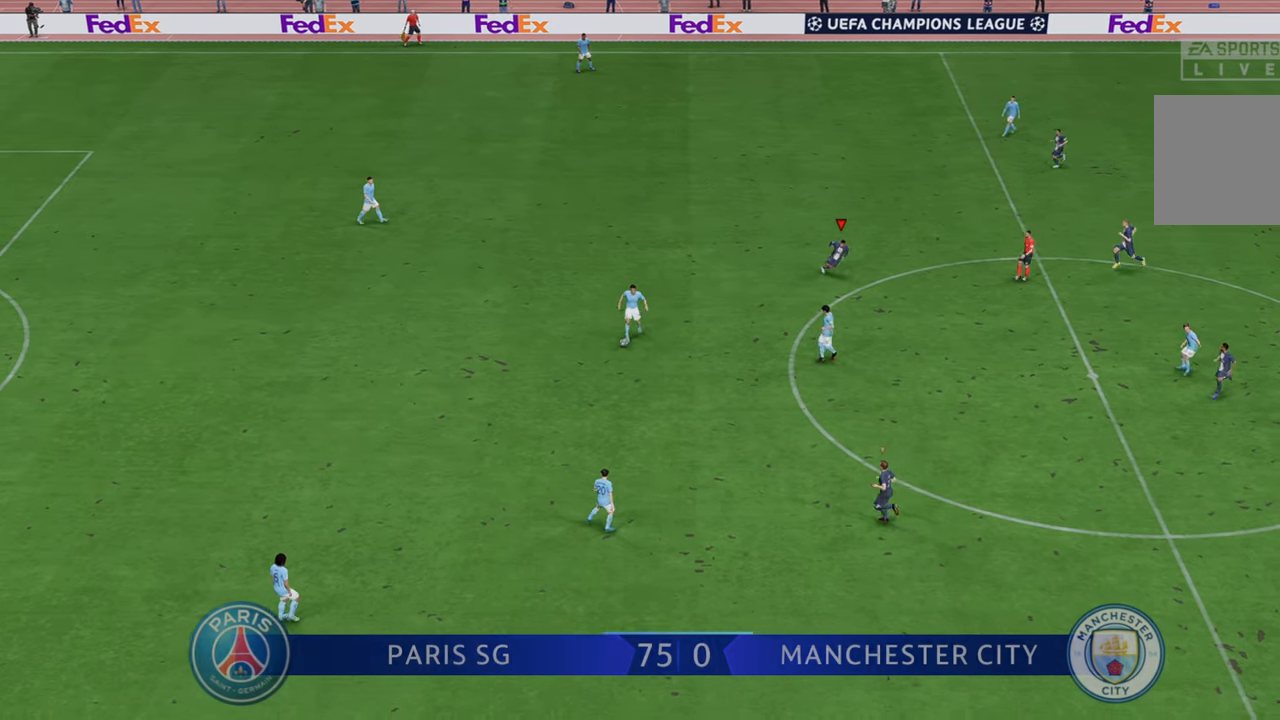
{"buttons": ["R2"], "left_stick": "down", "right_stick": "center", "events": []}
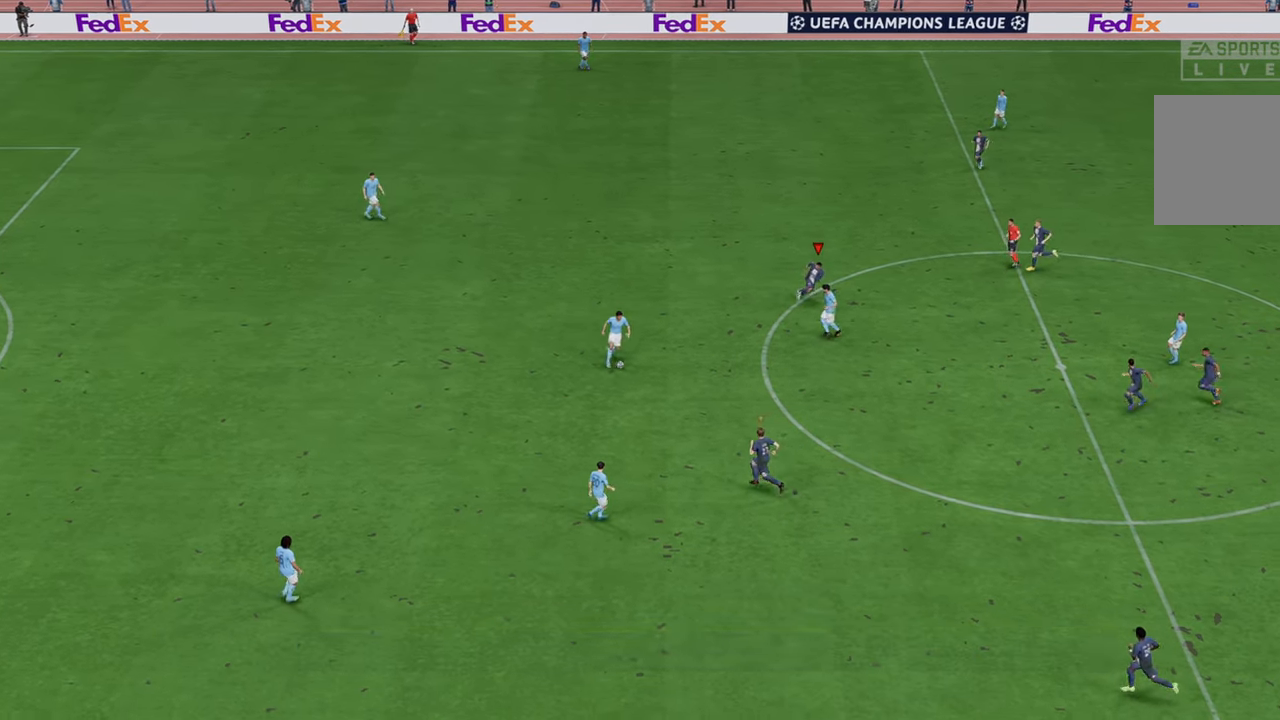
{"buttons": ["R2"], "left_stick": "up-right", "right_stick": "center", "events": [[33, "left_stick", "center"], [67, "L1", "down"], [100, "left_stick", "up-right"], [183, "L1", "up"]]}
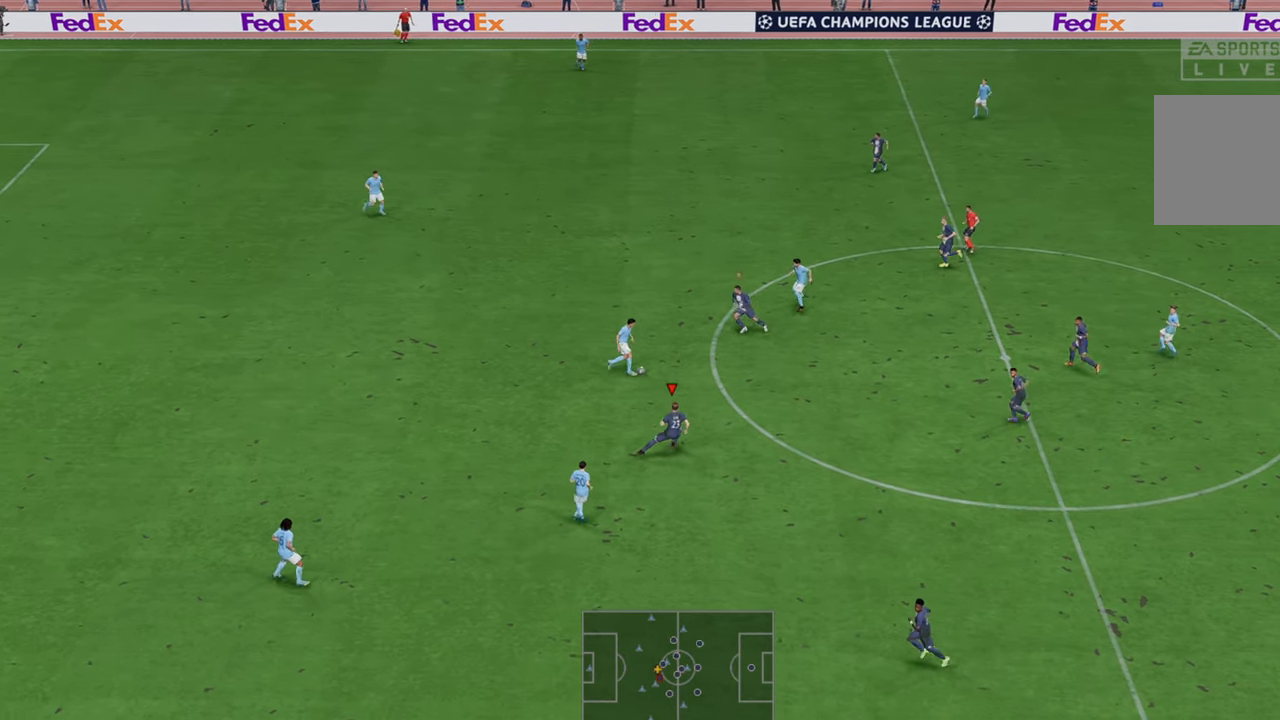
{"buttons": ["R2"], "left_stick": "down-right", "right_stick": "center", "events": [[417, "left_stick", "down-right"]]}
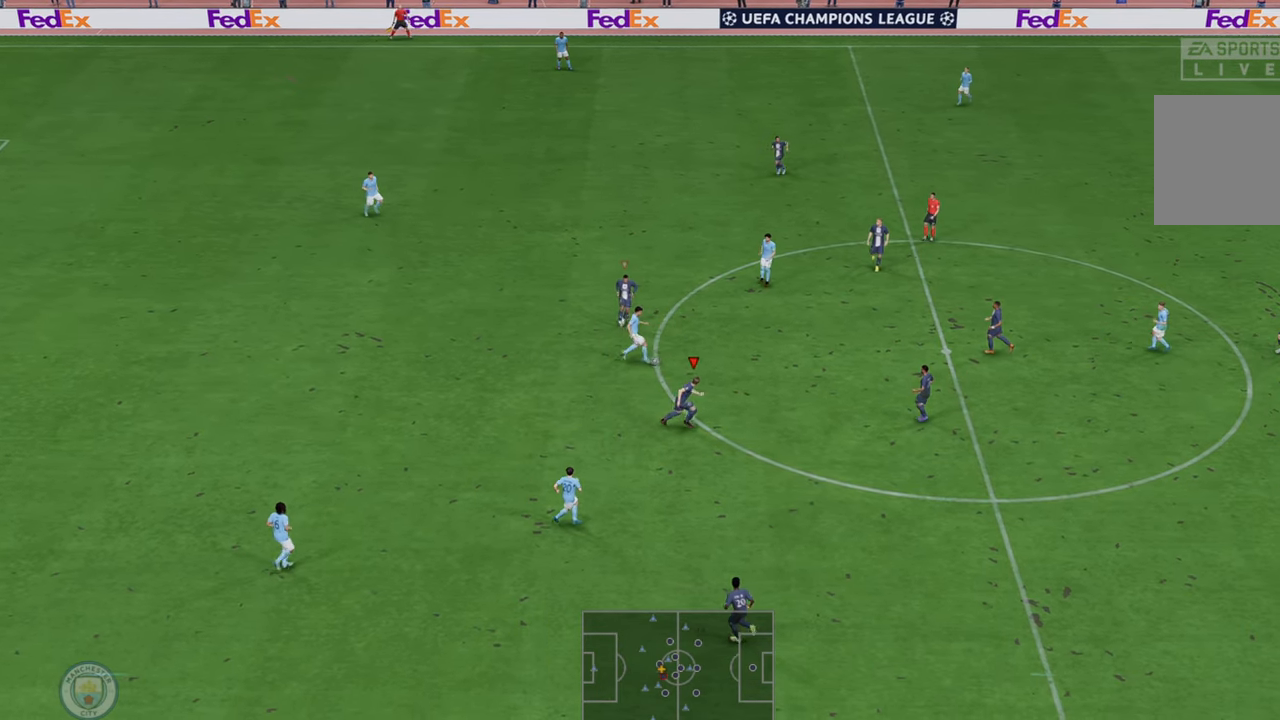
{"buttons": ["R2"], "left_stick": "right", "right_stick": "center", "events": [[350, "left_stick", "right"]]}
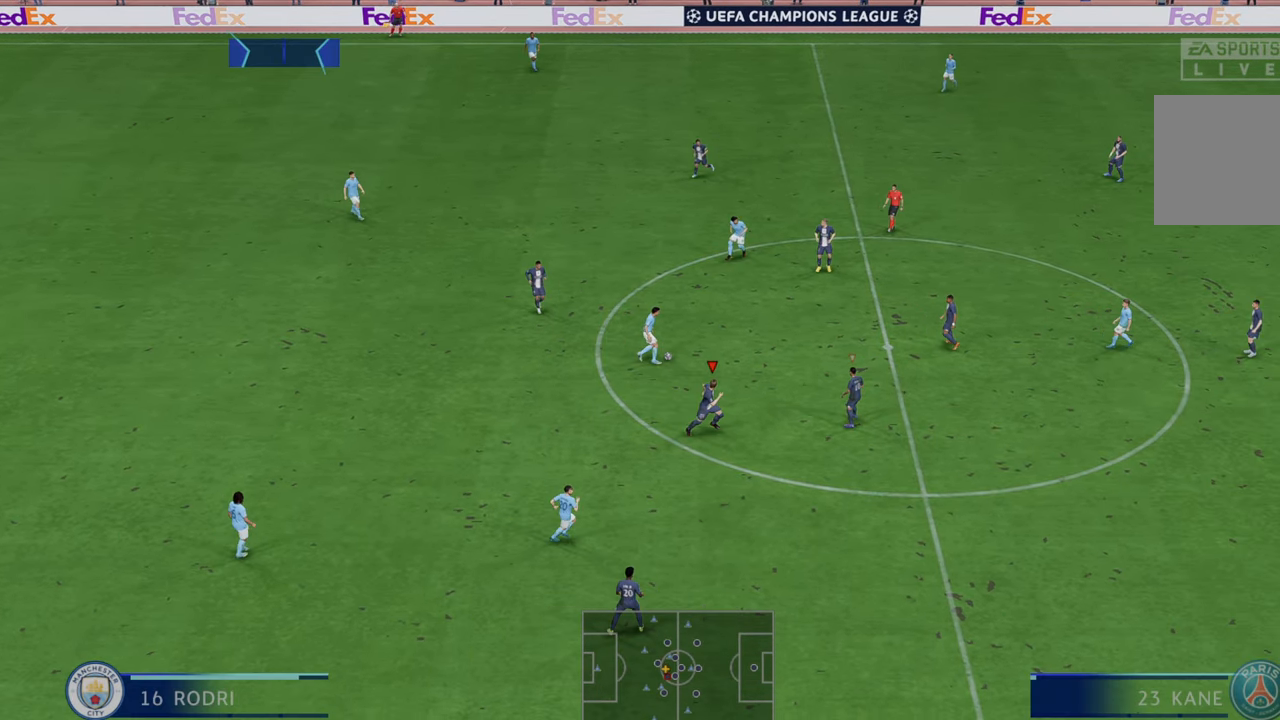
{"buttons": ["R2"], "left_stick": "right", "right_stick": "center", "events": []}
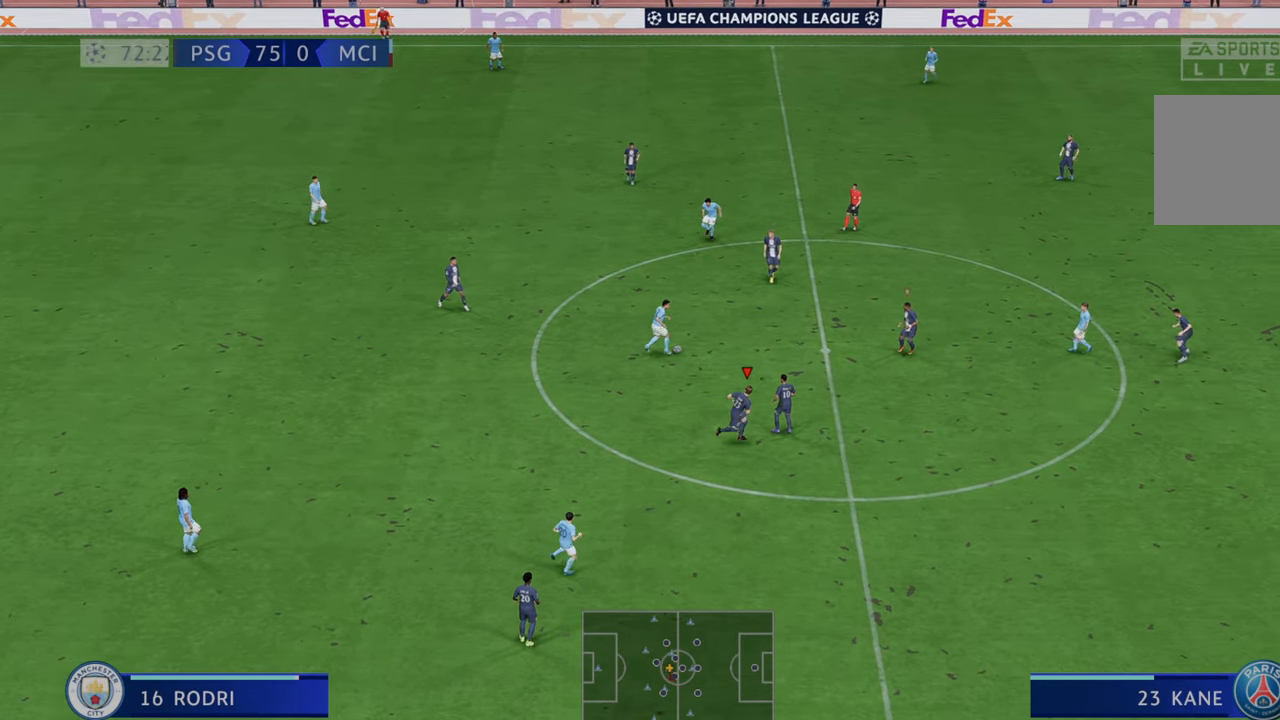
{"buttons": ["R2"], "left_stick": "up", "right_stick": "center", "events": [[117, "L1", "down"], [167, "left_stick", "center"], [217, "L1", "up"], [233, "left_stick", "down"], [317, "left_stick", "center"], [450, "left_stick", "up"]]}
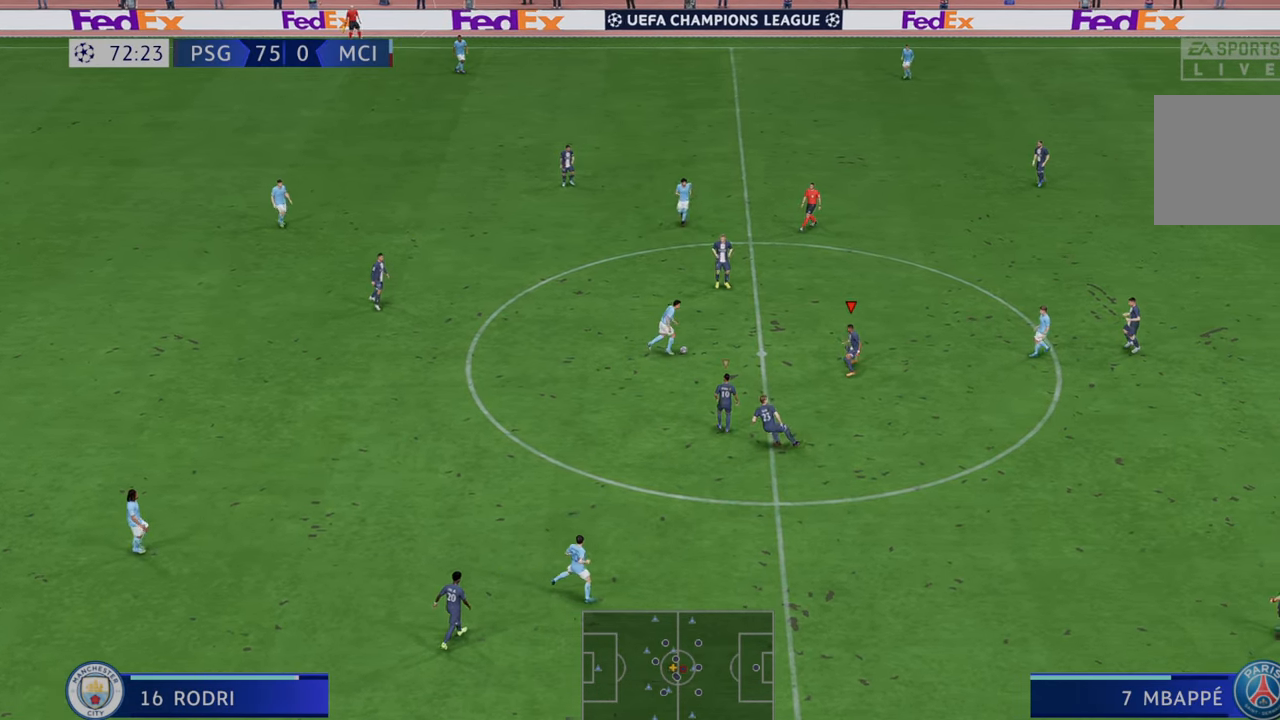
{"buttons": ["B", "R2"], "left_stick": "up-left", "right_stick": "center", "events": [[17, "left_stick", "up-left"], [350, "left_stick", "up"], [433, "B", "down"], [450, "left_stick", "up-left"]]}
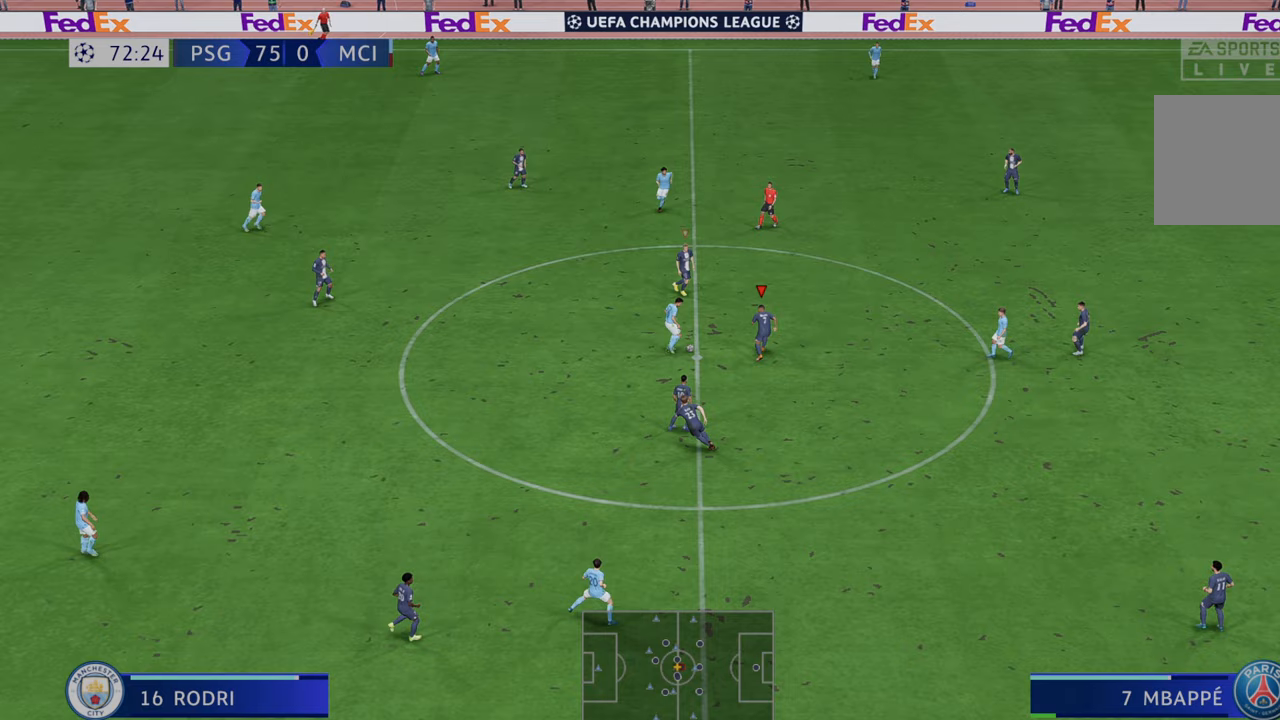
{"buttons": ["R2"], "left_stick": "left", "right_stick": "center", "events": [[17, "B", "up"], [67, "left_stick", "left"]]}
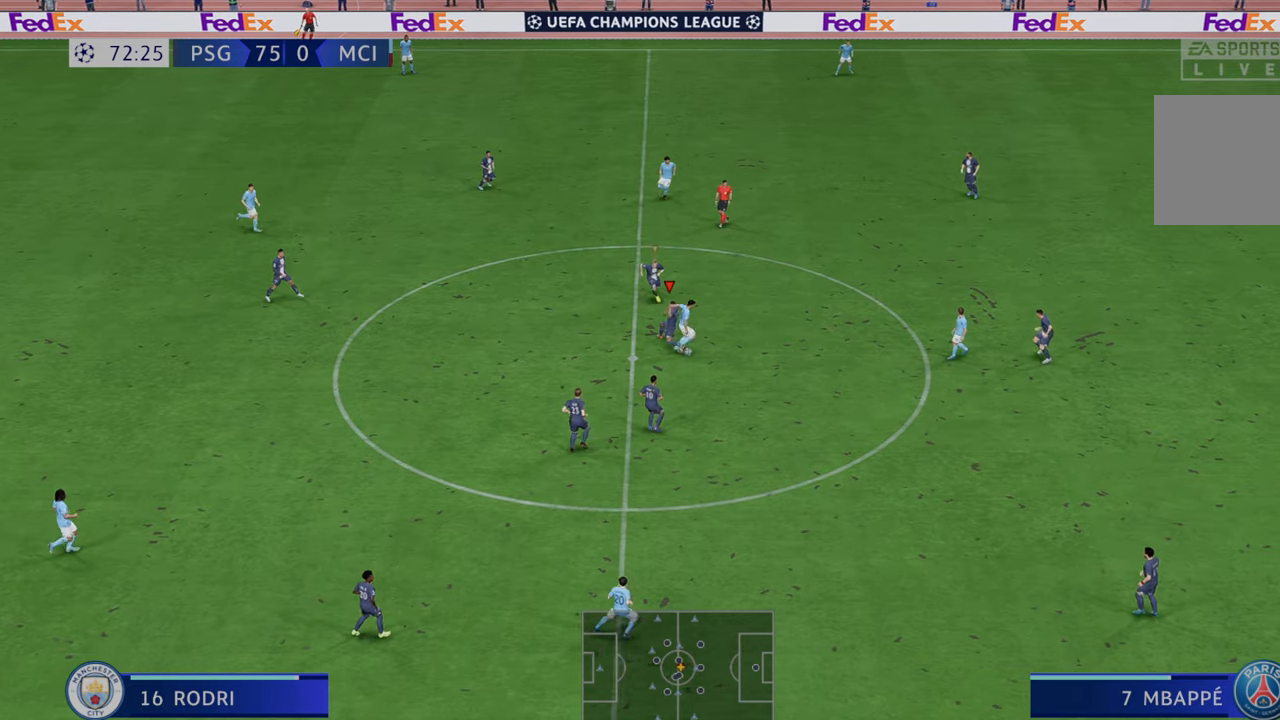
{"buttons": ["R2"], "left_stick": "left", "right_stick": "center", "events": []}
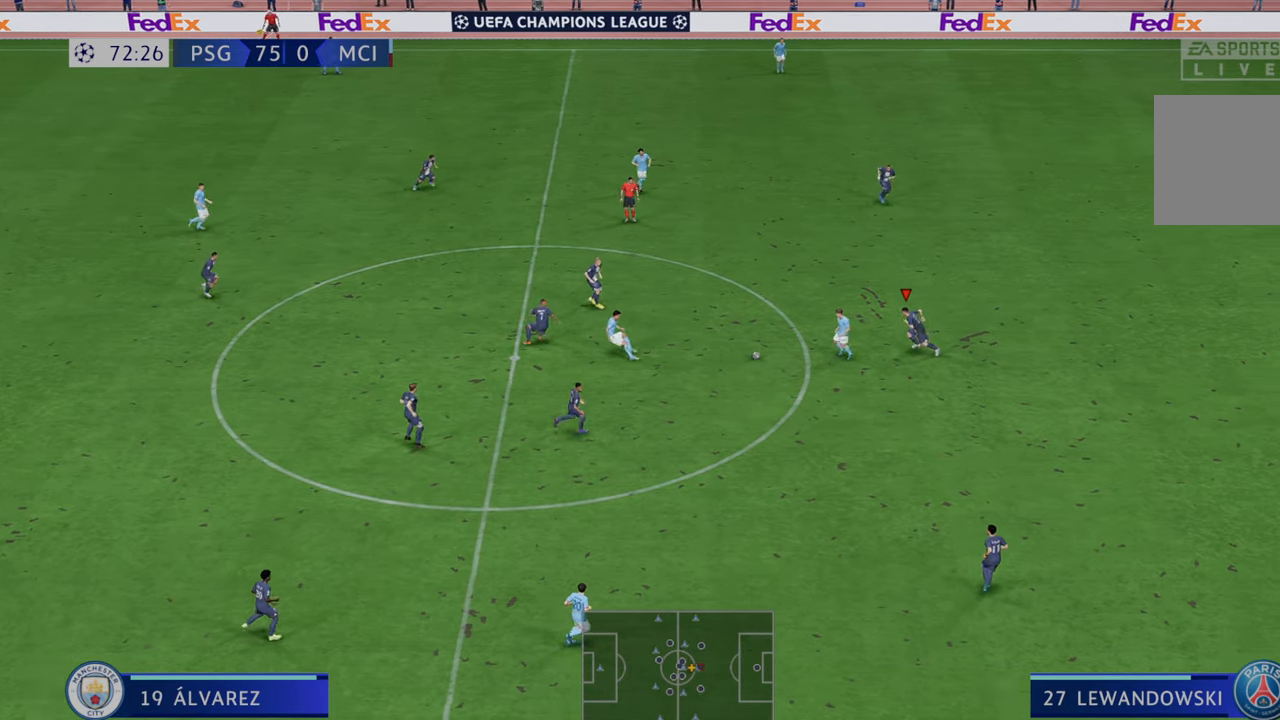
{"buttons": ["R2"], "left_stick": "right", "right_stick": "center", "events": [[350, "left_stick", "center"], [433, "left_stick", "right"]]}
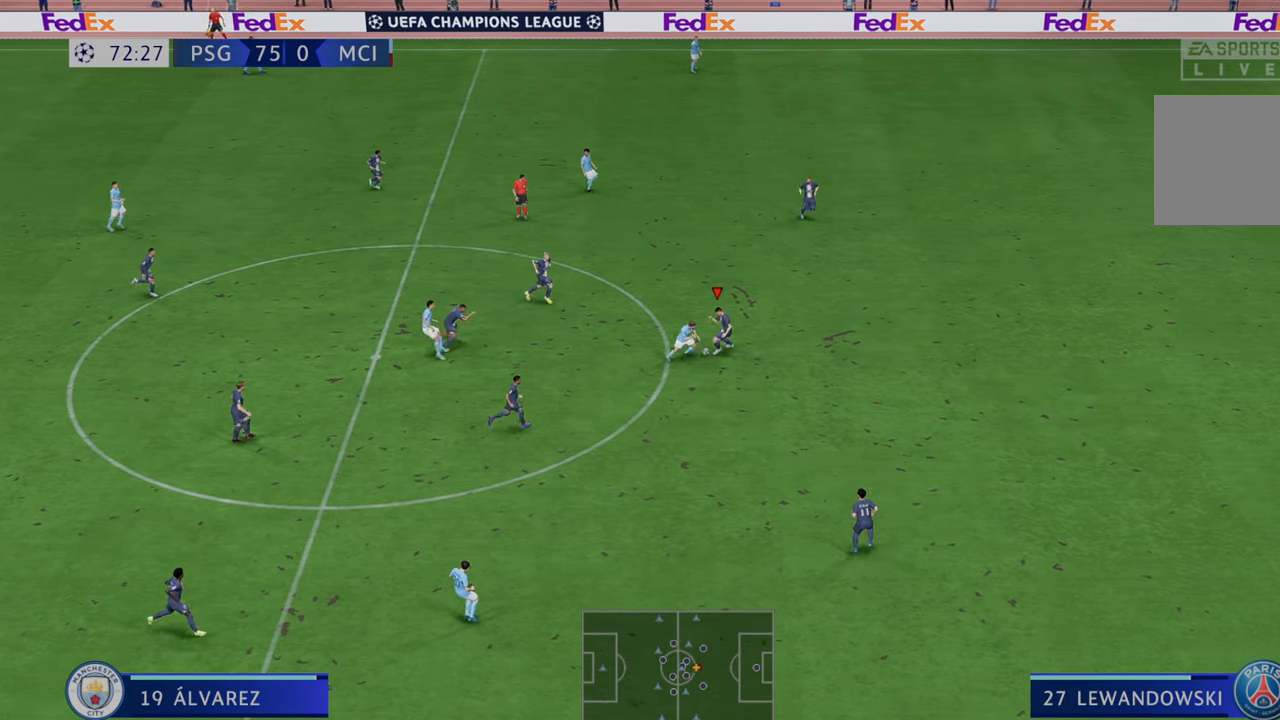
{"buttons": ["R2"], "left_stick": "down-right", "right_stick": "center", "events": [[383, "left_stick", "down-right"]]}
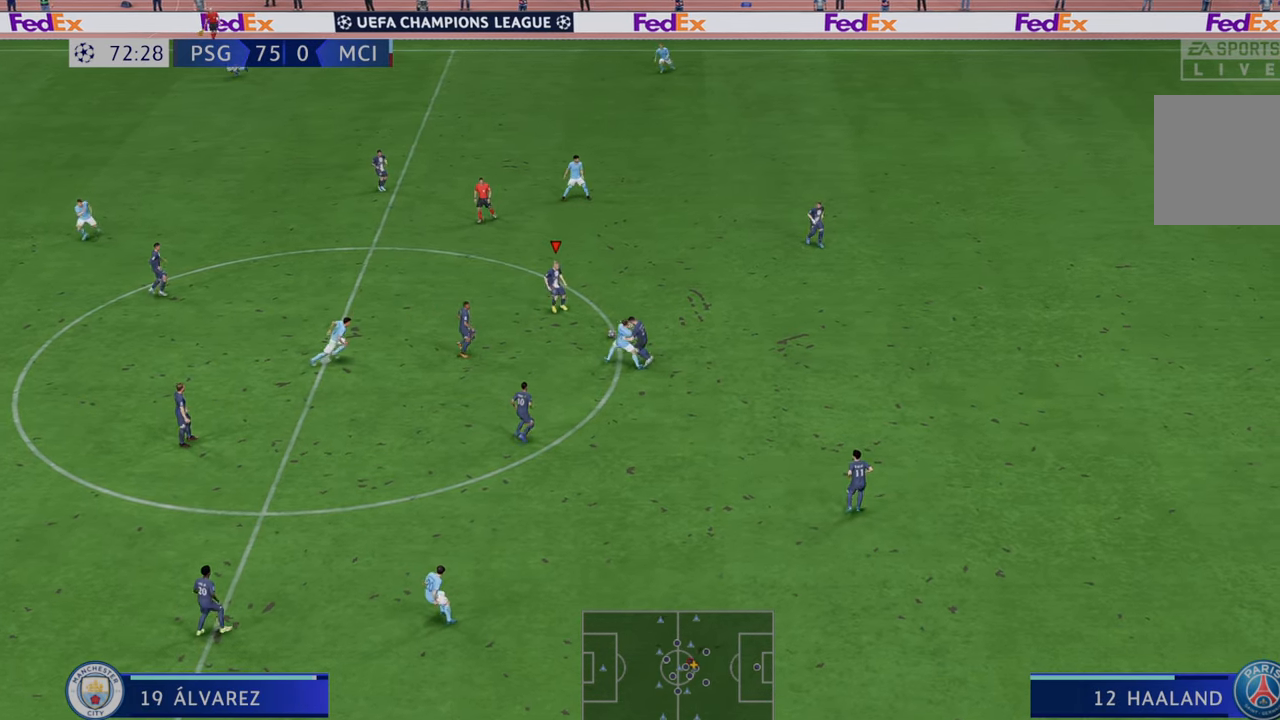
{"buttons": ["R2"], "left_stick": "left", "right_stick": "center", "events": [[200, "A", "down"], [200, "L1", "down"], [300, "left_stick", "down-left"], [317, "A", "up"], [317, "L1", "up"], [367, "left_stick", "left"]]}
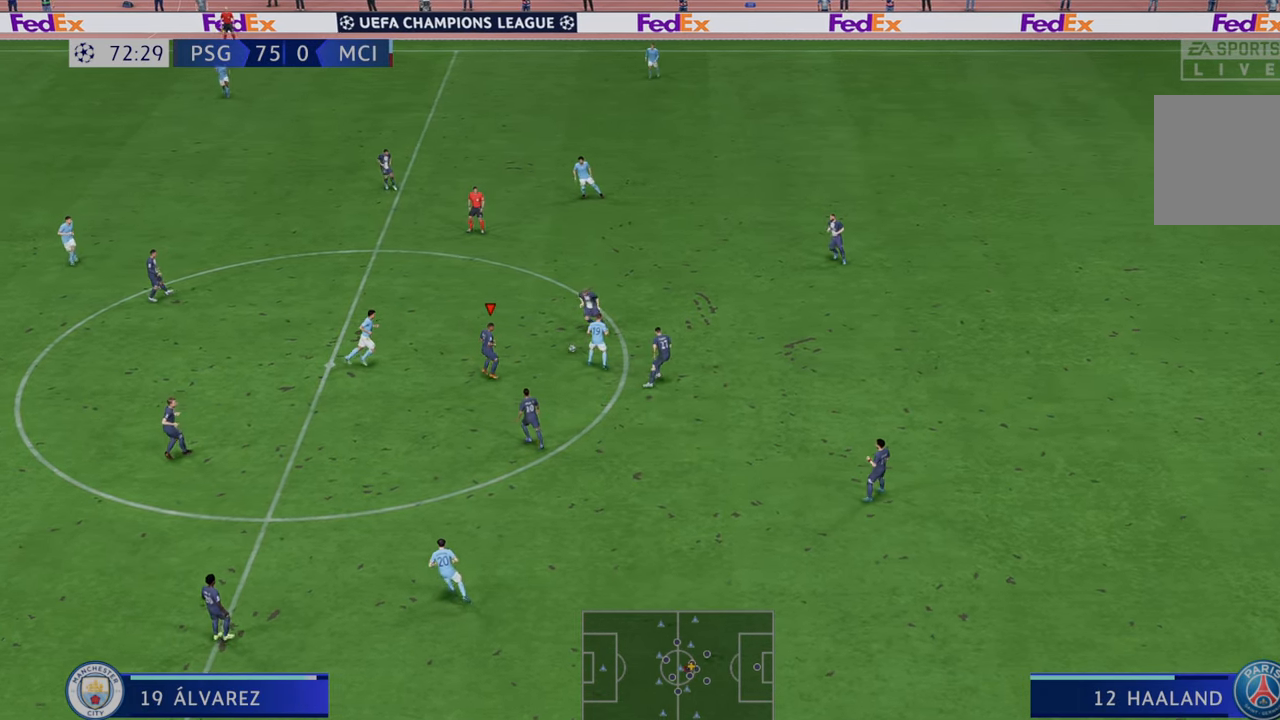
{"buttons": ["R2"], "left_stick": "up", "right_stick": "center", "events": [[133, "left_stick", "up-left"], [317, "left_stick", "left"], [350, "A", "down"], [433, "A", "up"], [500, "left_stick", "up"]]}
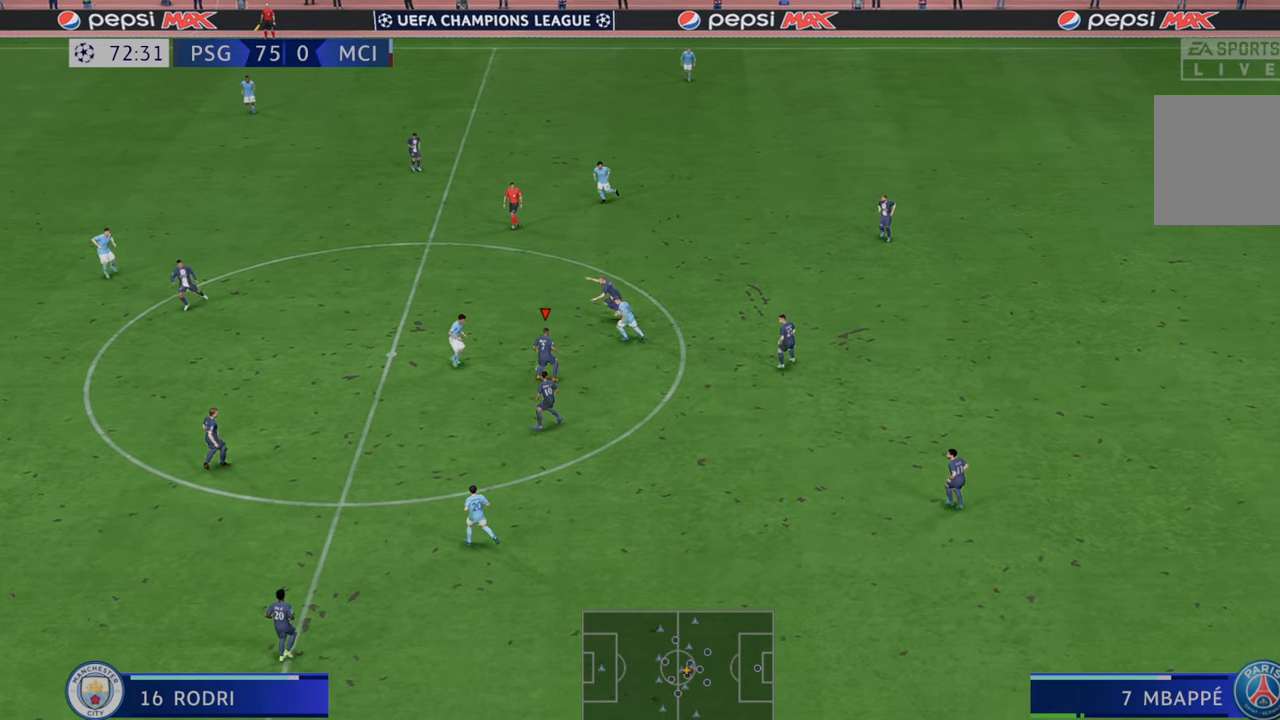
{"buttons": ["R2"], "left_stick": "up", "right_stick": "center", "events": []}